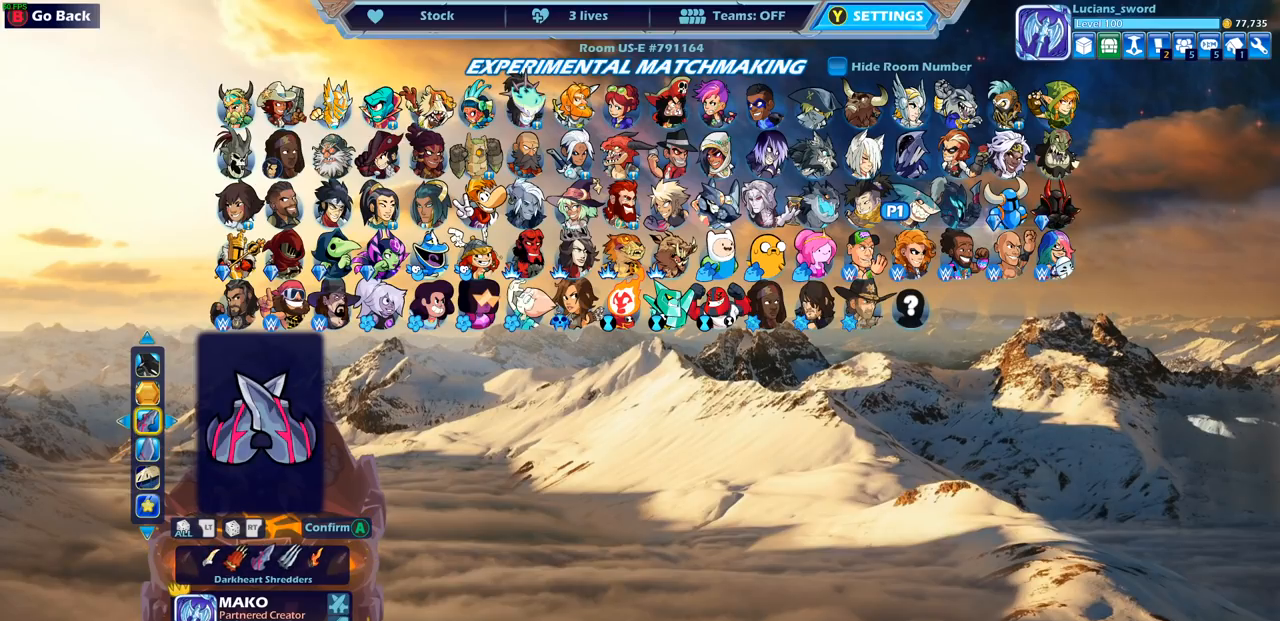
Gameplay with a controller (PlayStation layout); each line is a JSON object with the inputs held at the frame after it. "events" lists button and stick changes between this image and that frame as [ms after this image, input, new state], when the widget could be followed in between.
{"buttons": [], "left_stick": "center", "right_stick": "center", "events": []}
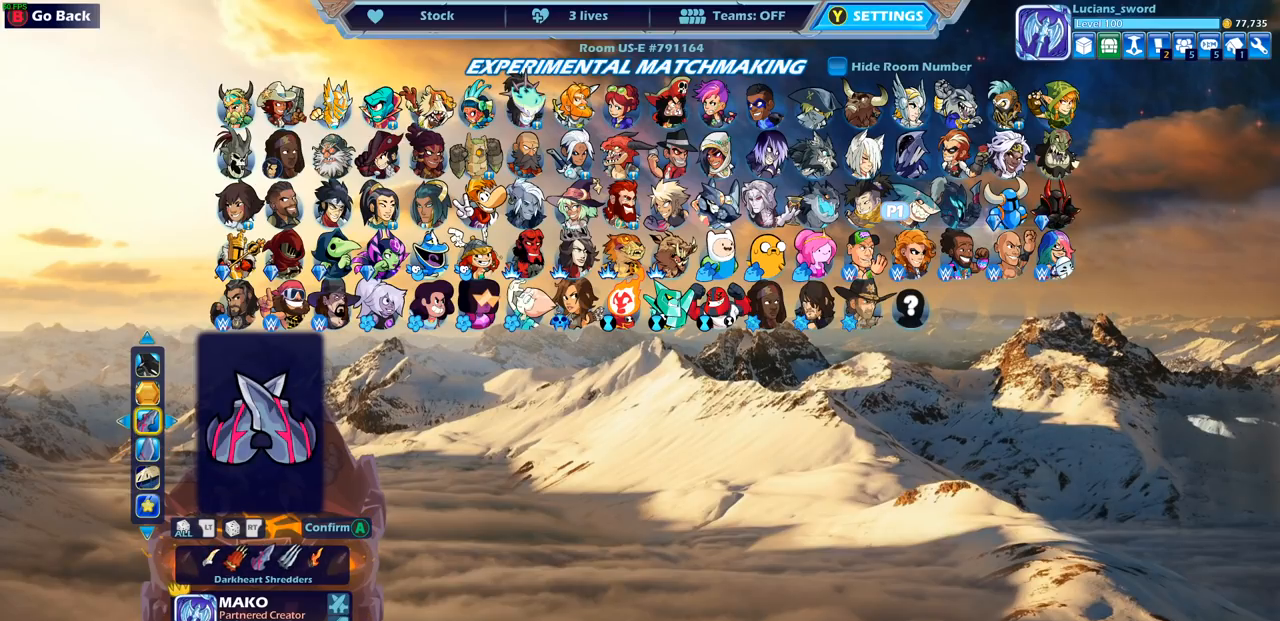
{"buttons": [], "left_stick": "center", "right_stick": "center", "events": []}
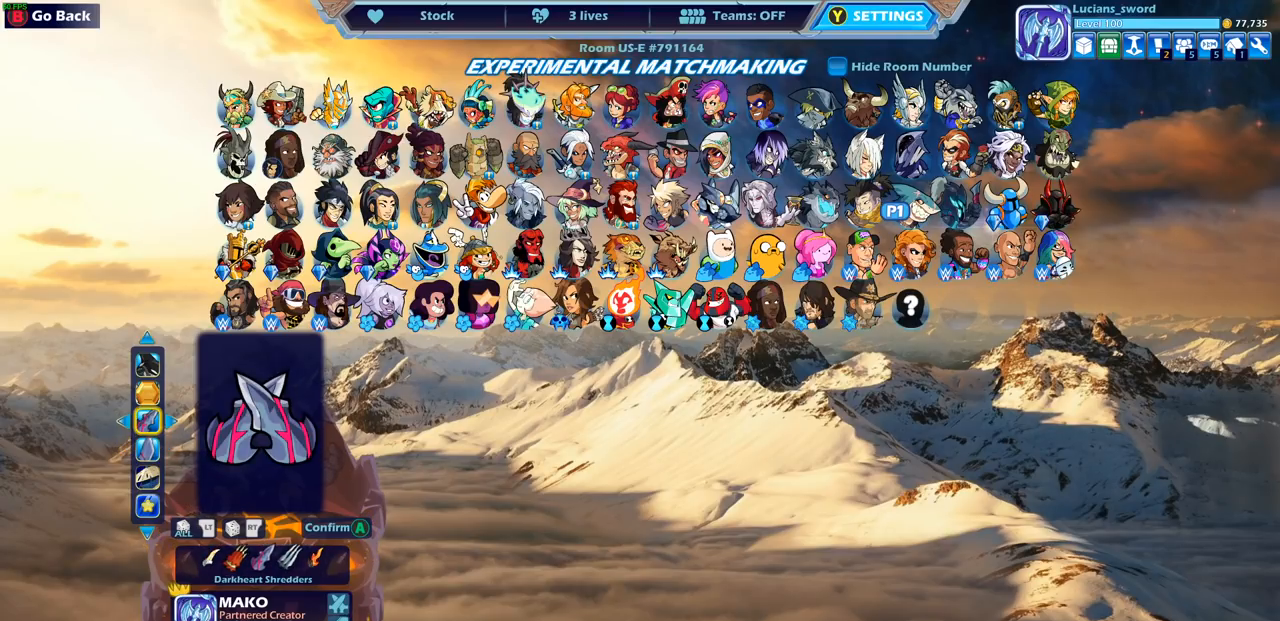
{"buttons": [], "left_stick": "center", "right_stick": "center", "events": [[383, "DPAD_DOWN", "down"], [483, "DPAD_DOWN", "up"]]}
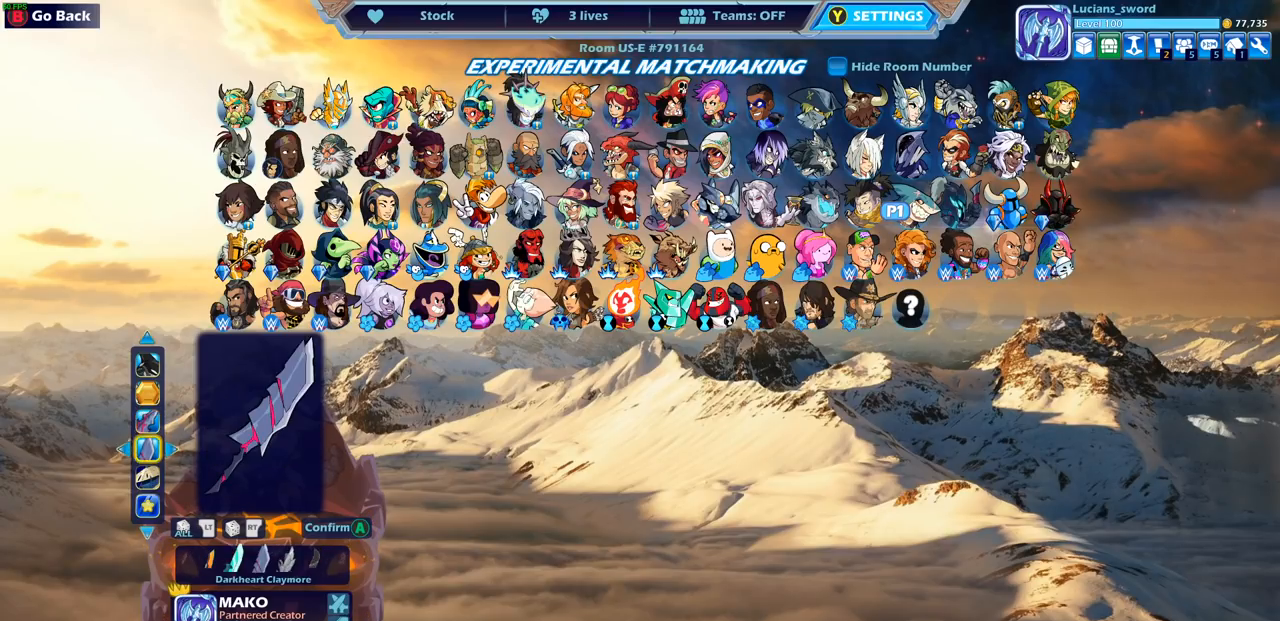
{"buttons": [], "left_stick": "center", "right_stick": "center", "events": [[50, "DPAD_DOWN", "down"], [150, "DPAD_DOWN", "up"], [200, "DPAD_DOWN", "down"], [300, "DPAD_DOWN", "up"]]}
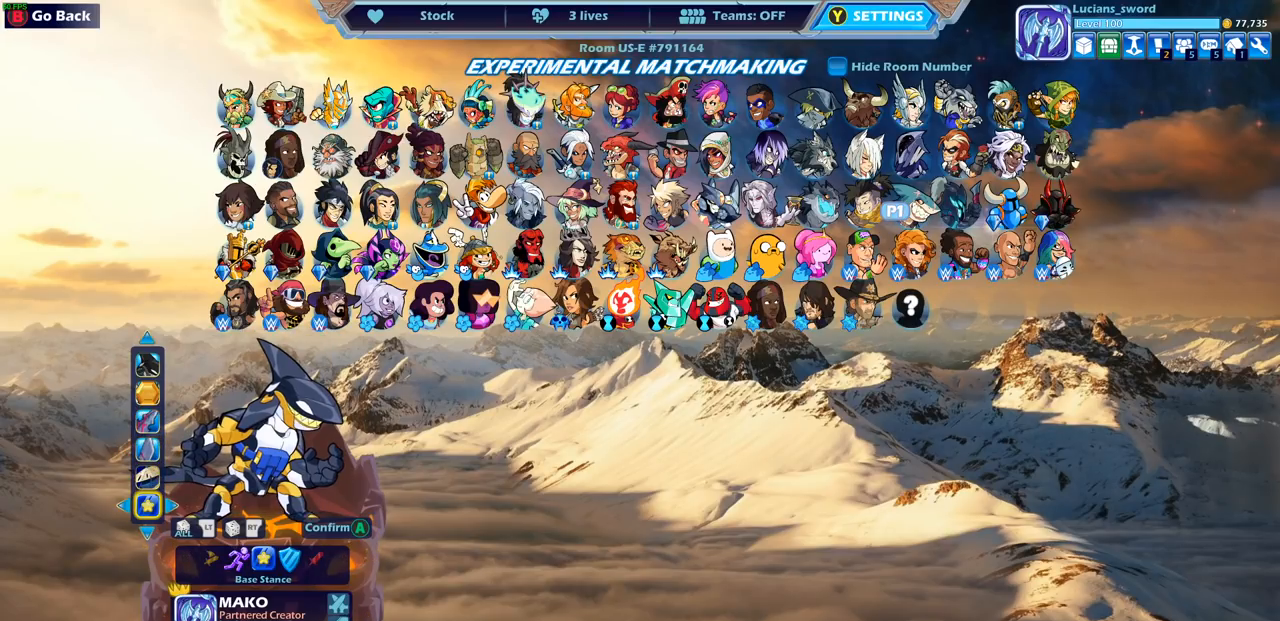
{"buttons": [], "left_stick": "center", "right_stick": "center", "events": [[67, "DPAD_RIGHT", "down"], [150, "DPAD_RIGHT", "up"]]}
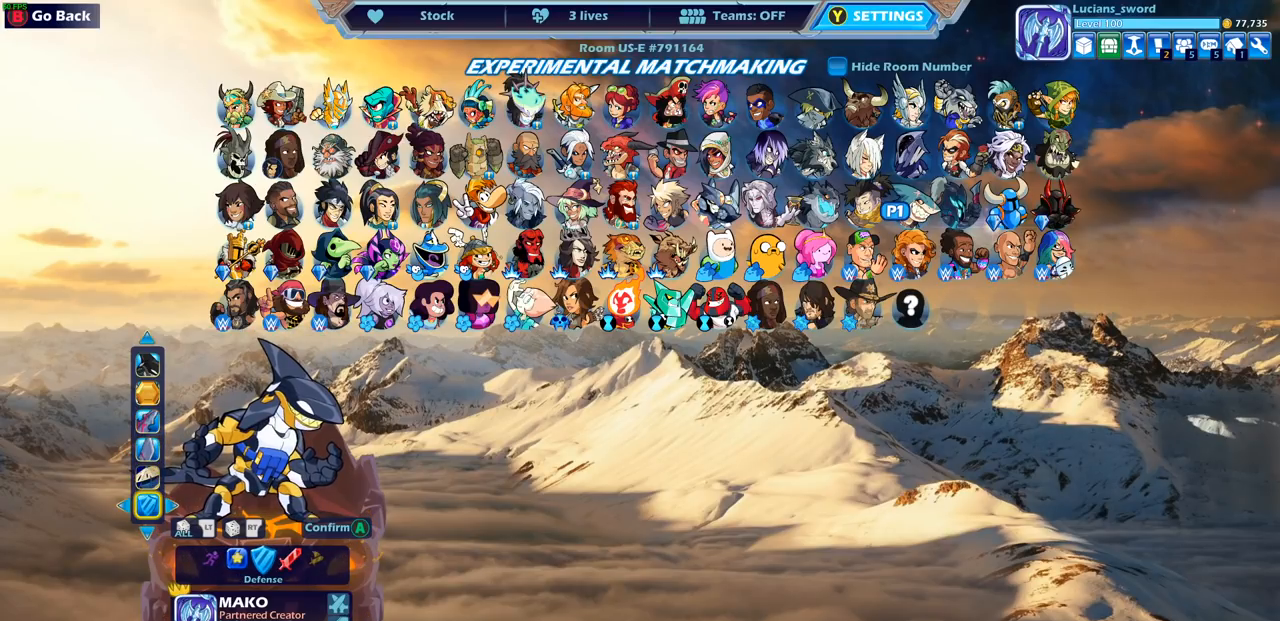
{"buttons": [], "left_stick": "center", "right_stick": "center", "events": []}
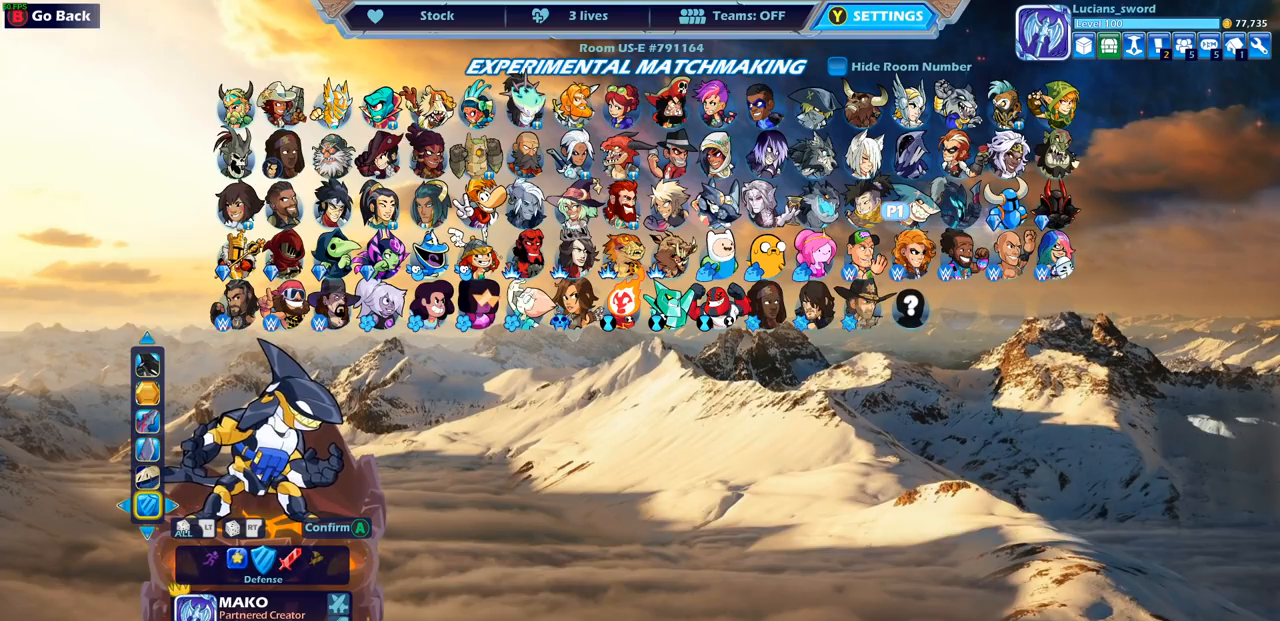
{"buttons": [], "left_stick": "center", "right_stick": "center", "events": []}
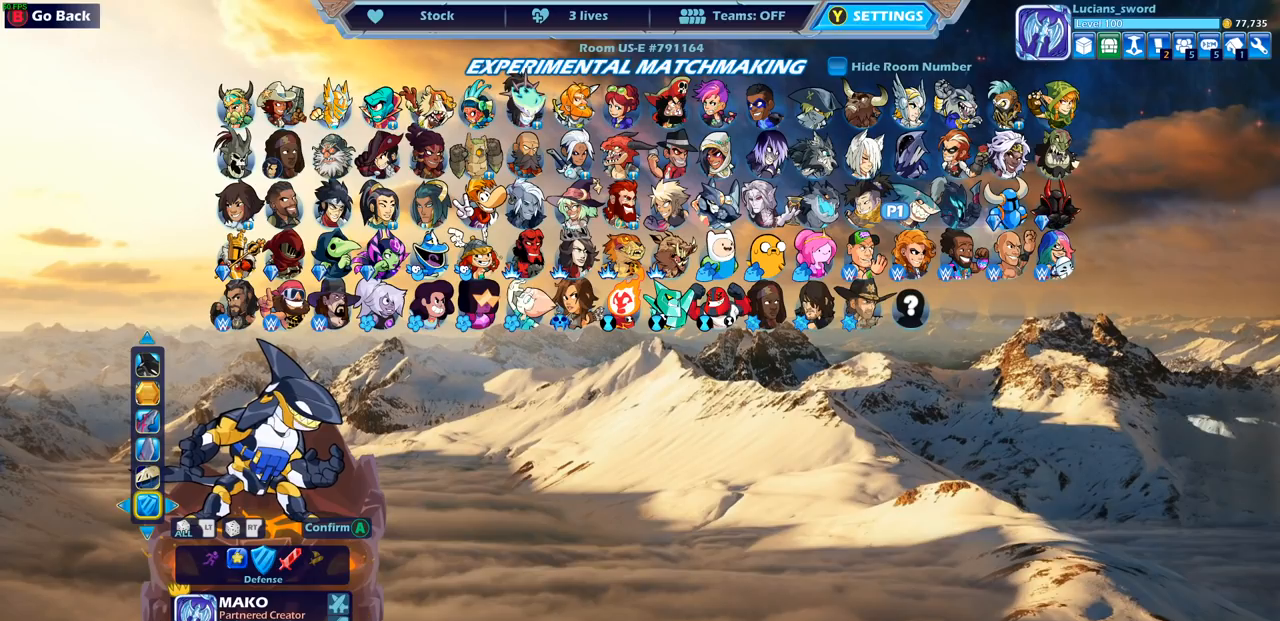
{"buttons": [], "left_stick": "center", "right_stick": "center", "events": [[200, "CROSS", "down"], [283, "CROSS", "up"]]}
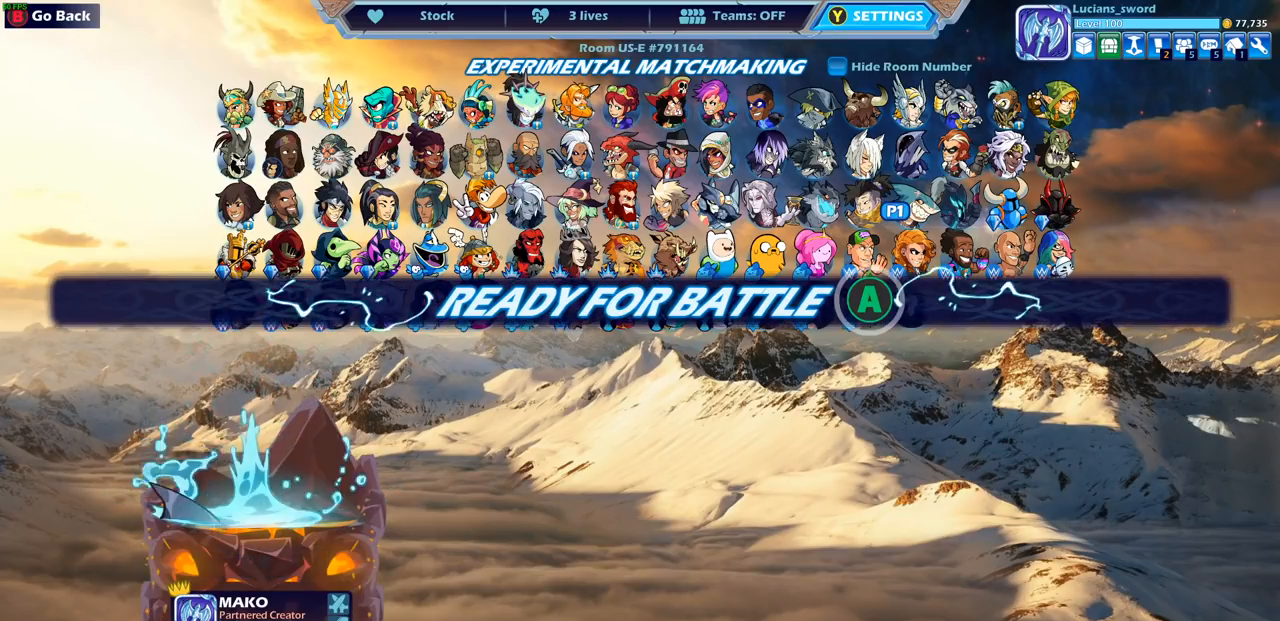
{"buttons": ["CROSS"], "left_stick": "center", "right_stick": "center", "events": [[433, "CROSS", "down"]]}
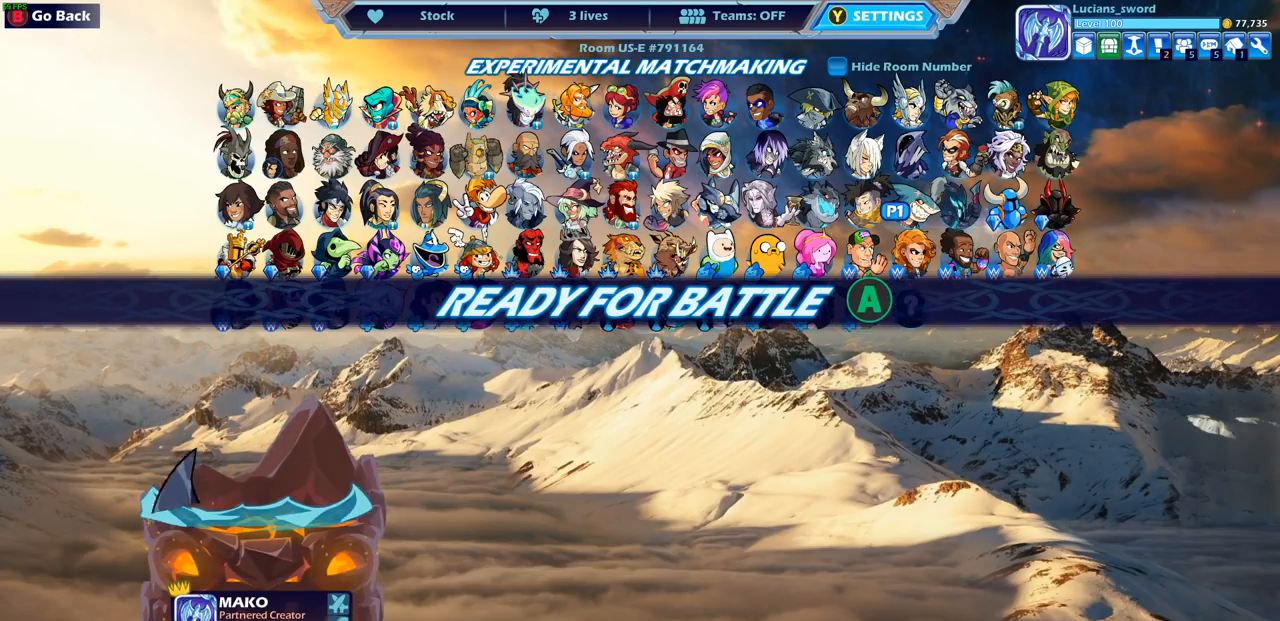
{"buttons": [], "left_stick": "center", "right_stick": "center", "events": [[17, "CROSS", "up"]]}
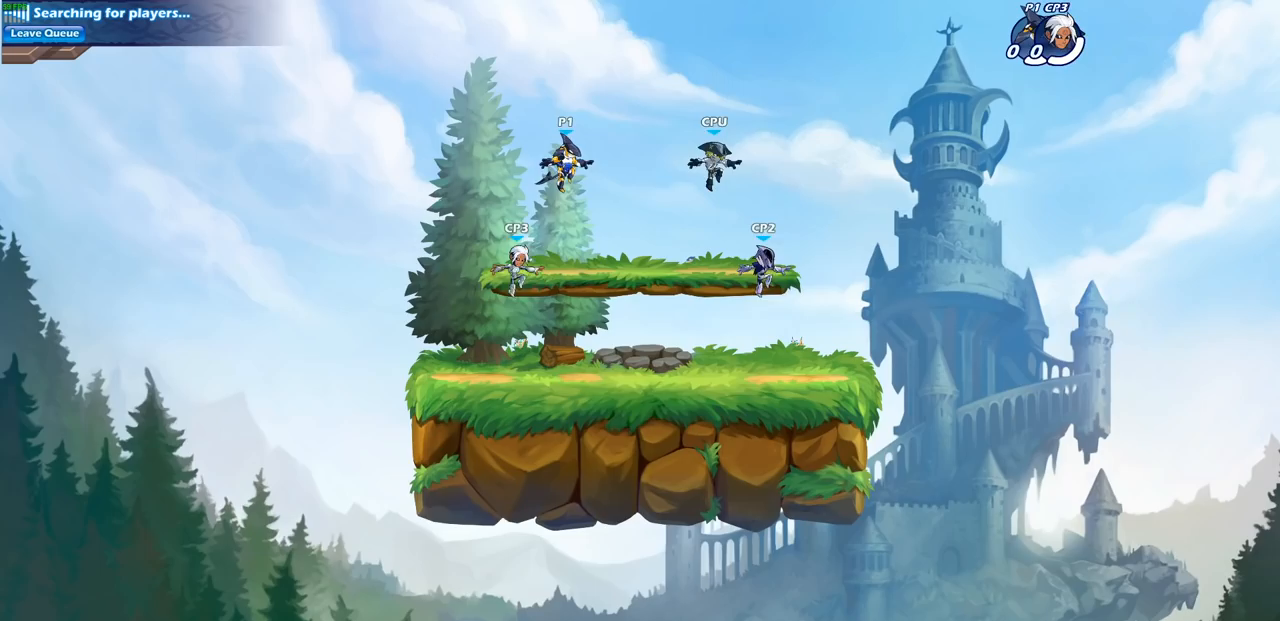
{"buttons": [], "left_stick": "left", "right_stick": "center", "events": [[467, "left_stick", "left"]]}
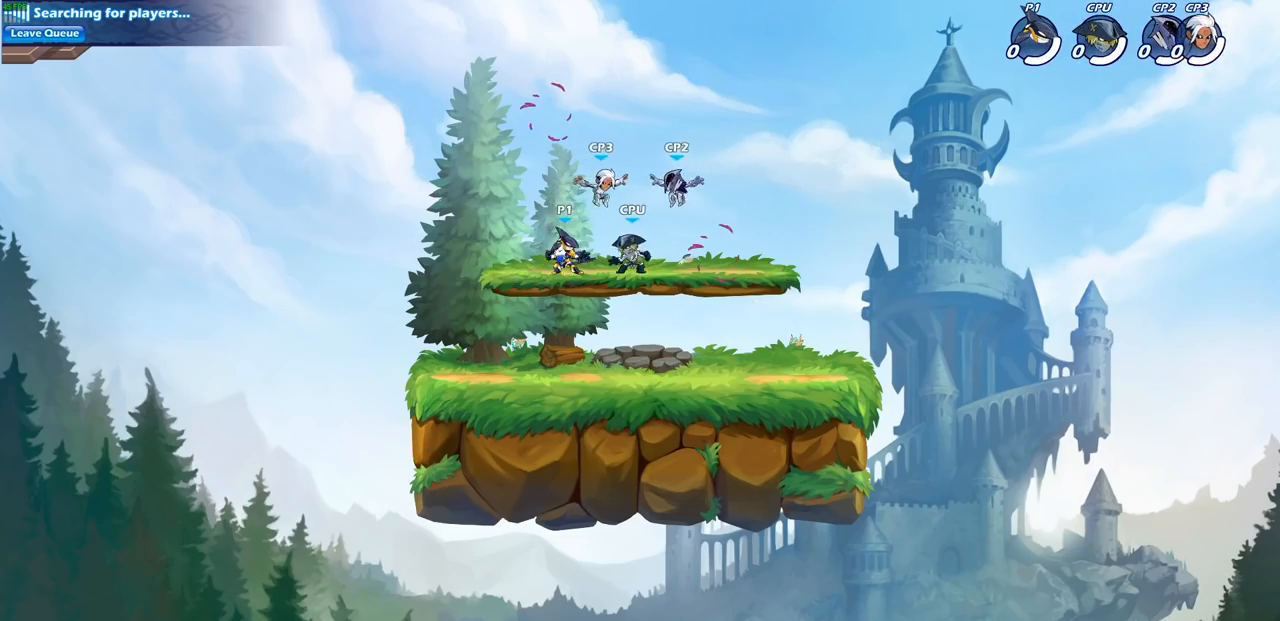
{"buttons": ["R2"], "left_stick": "right", "right_stick": "center", "events": [[50, "left_stick", "down-left"], [117, "R2", "down"], [300, "R2", "up"], [317, "left_stick", "right"], [450, "R2", "down"]]}
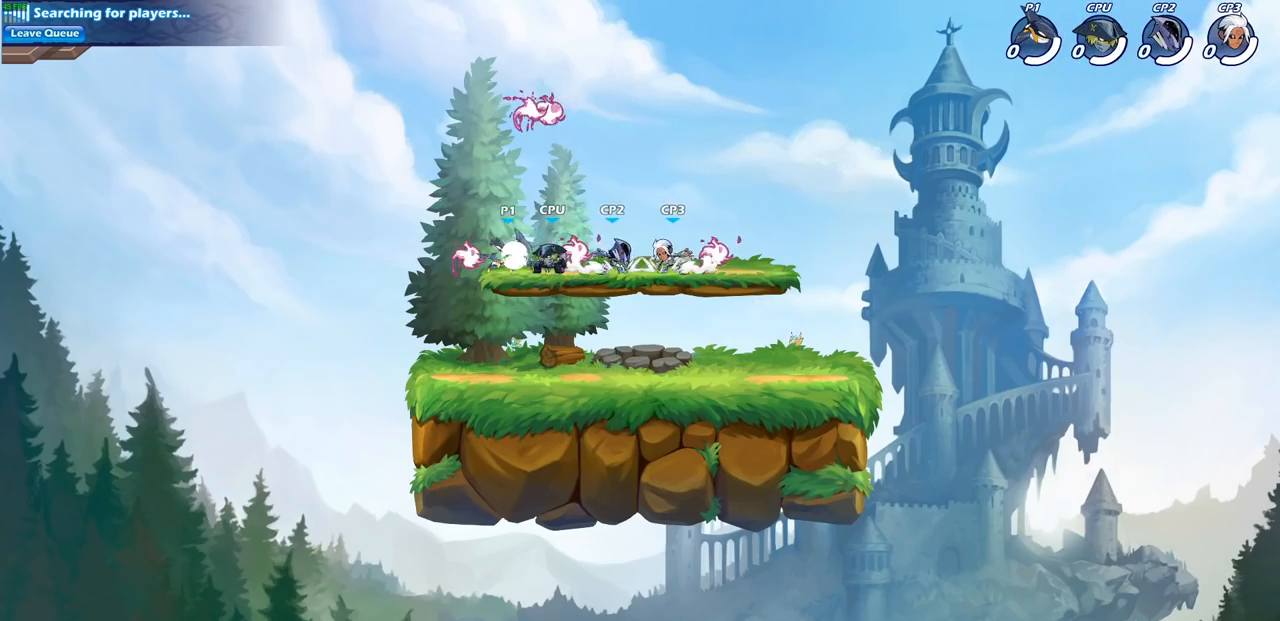
{"buttons": [], "left_stick": "left", "right_stick": "center", "events": [[50, "R2", "up"], [100, "left_stick", "down-left"], [183, "R1", "down"], [233, "left_stick", "left"], [317, "R1", "up"]]}
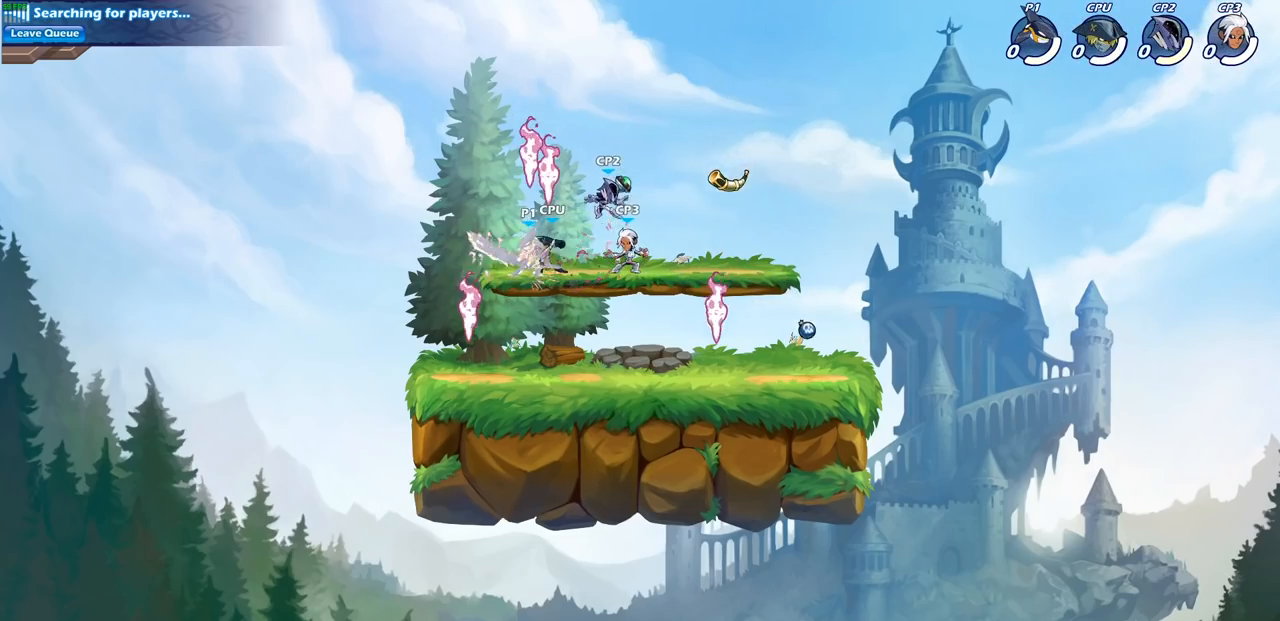
{"buttons": [], "left_stick": "center", "right_stick": "center", "events": [[50, "left_stick", "down-left"], [217, "left_stick", "center"]]}
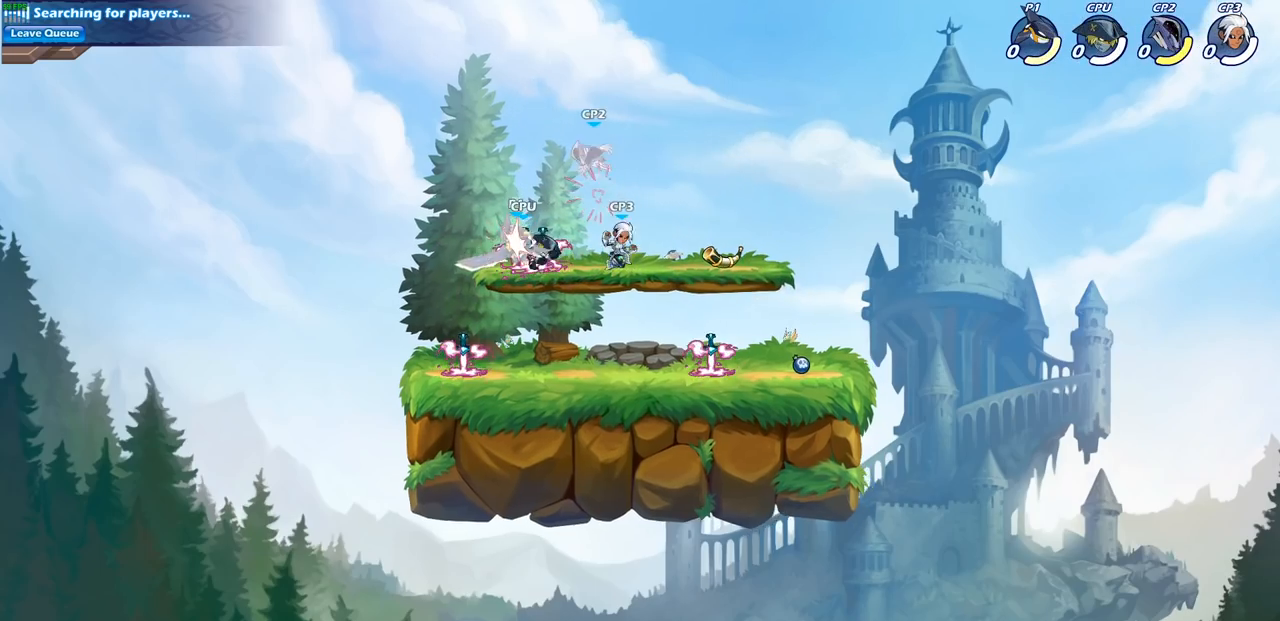
{"buttons": [], "left_stick": "down-right", "right_stick": "center", "events": [[283, "left_stick", "down"], [450, "left_stick", "down-right"]]}
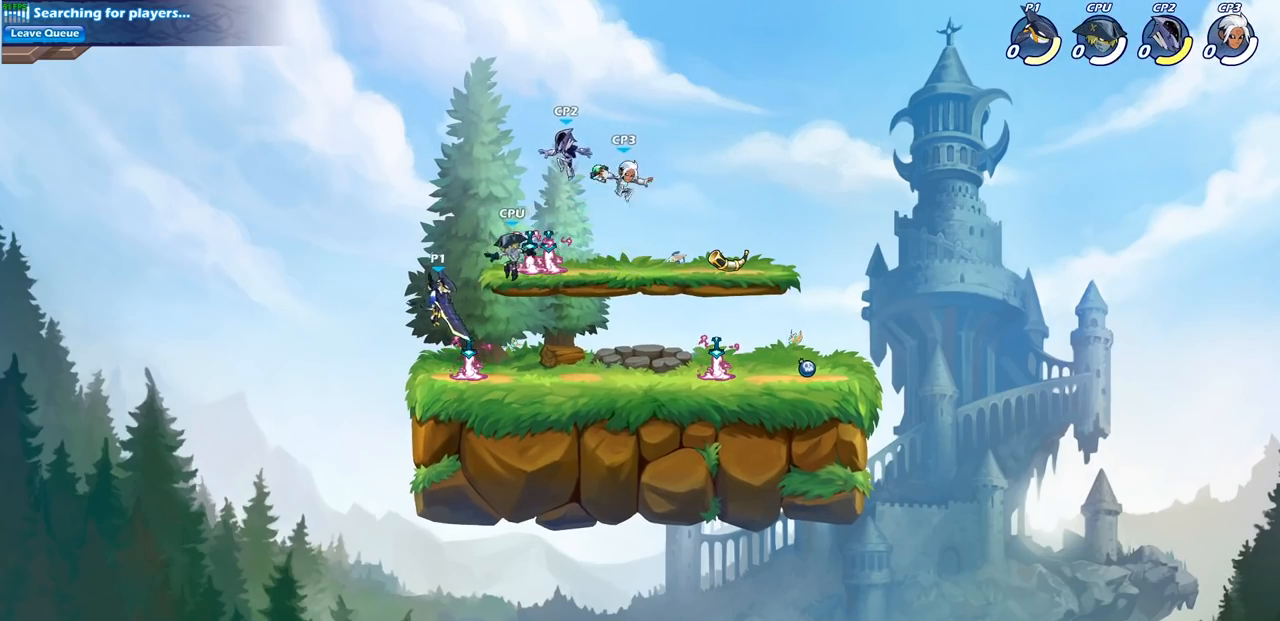
{"buttons": [], "left_stick": "center", "right_stick": "center", "events": [[183, "R2", "down"], [233, "SQUARE", "down"], [233, "left_stick", "down"], [350, "SQUARE", "up"], [367, "R2", "up"], [400, "left_stick", "center"]]}
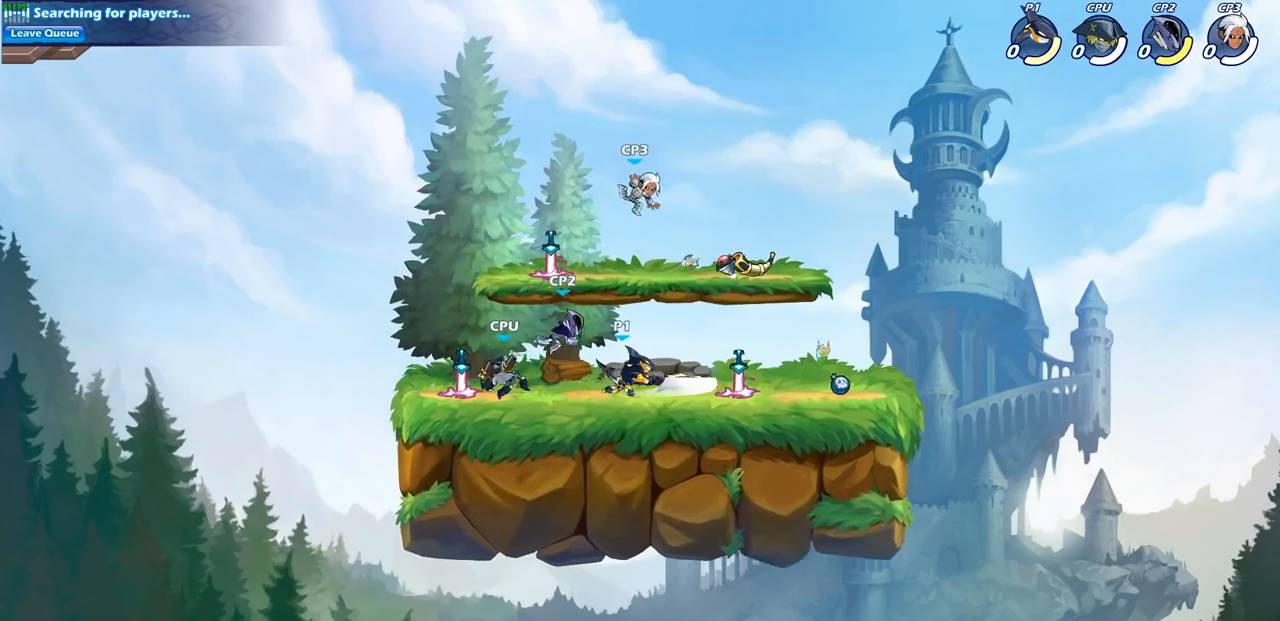
{"buttons": [], "left_stick": "right", "right_stick": "center", "events": [[267, "left_stick", "right"]]}
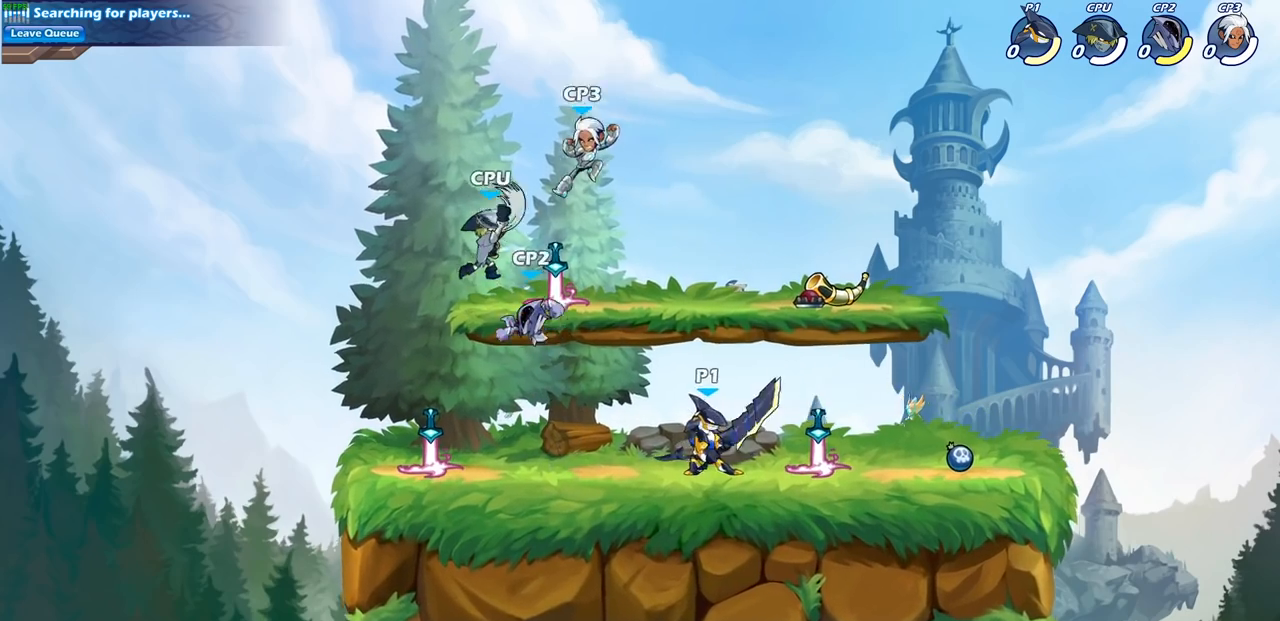
{"buttons": [], "left_stick": "left", "right_stick": "center", "events": [[33, "R1", "down"], [33, "R2", "down"], [200, "R1", "up"], [200, "R2", "up"], [367, "left_stick", "left"]]}
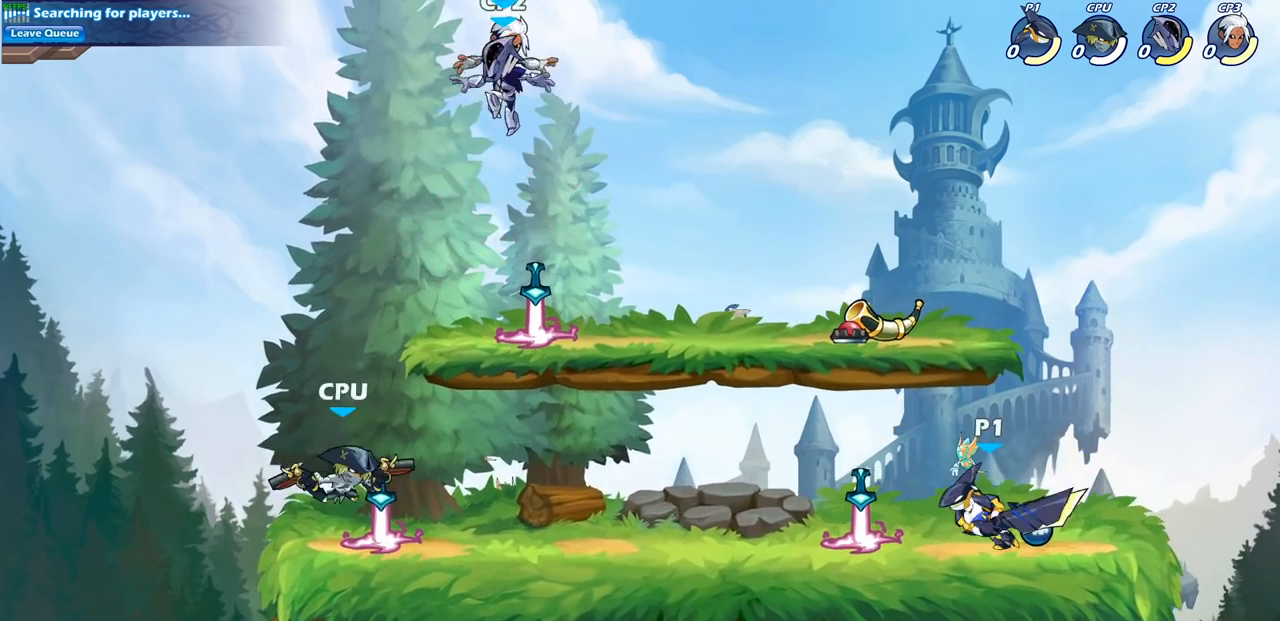
{"buttons": ["SQUARE", "R1", "R2"], "left_stick": "down-left", "right_stick": "center", "events": [[33, "left_stick", "center"], [450, "left_stick", "down-left"], [483, "R1", "down"], [483, "R2", "down"], [500, "SQUARE", "down"]]}
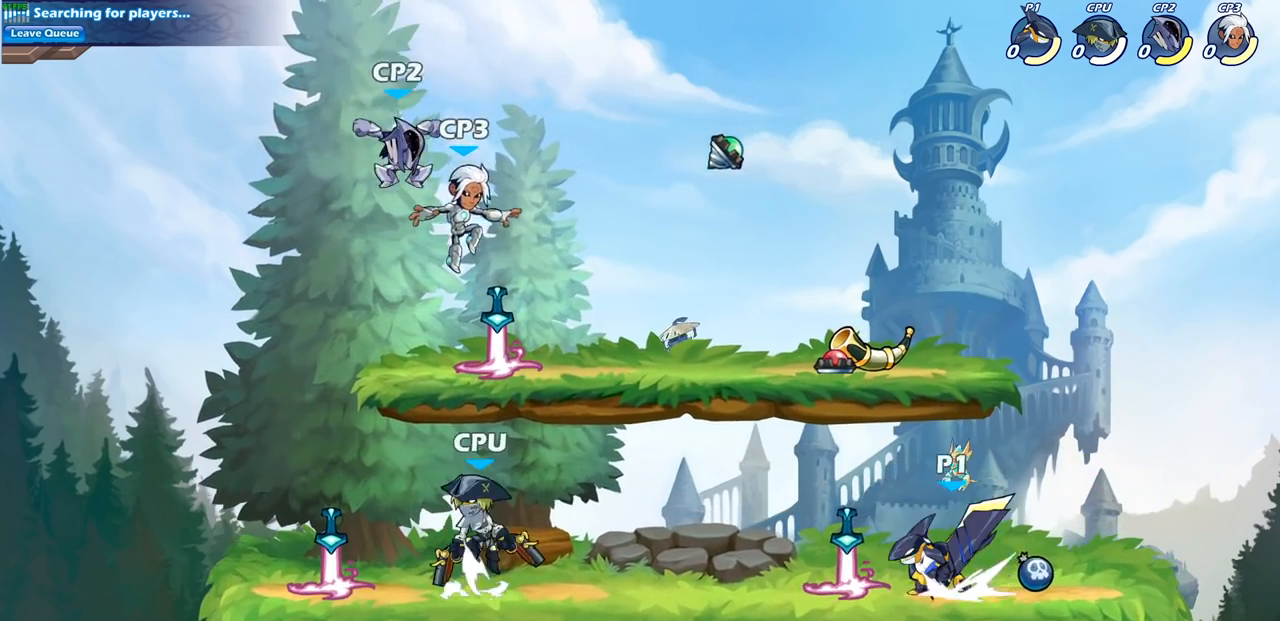
{"buttons": [], "left_stick": "left", "right_stick": "center", "events": [[83, "R1", "up"], [100, "R2", "up"], [100, "SQUARE", "up"], [117, "left_stick", "center"], [183, "SQUARE", "down"], [283, "SQUARE", "up"], [383, "left_stick", "left"], [400, "SQUARE", "down"], [500, "SQUARE", "up"]]}
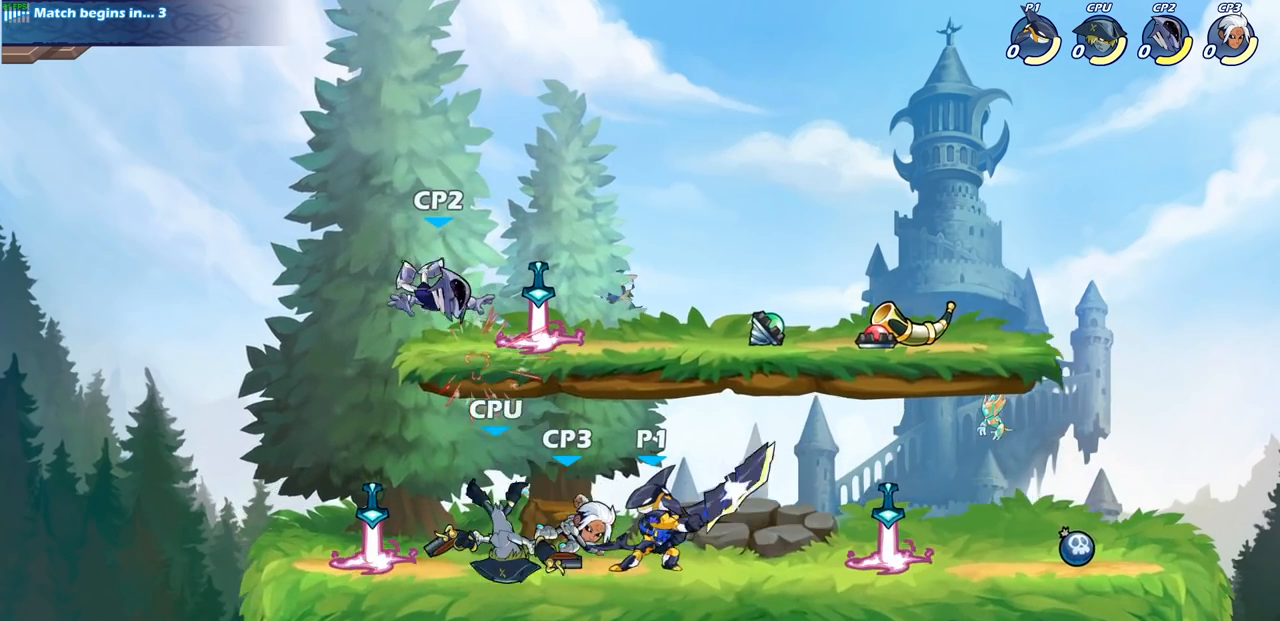
{"buttons": ["SQUARE"], "left_stick": "center", "right_stick": "center", "events": [[83, "SQUARE", "down"], [167, "SQUARE", "up"], [267, "SQUARE", "down"], [333, "left_stick", "center"], [350, "SQUARE", "up"], [450, "SQUARE", "down"]]}
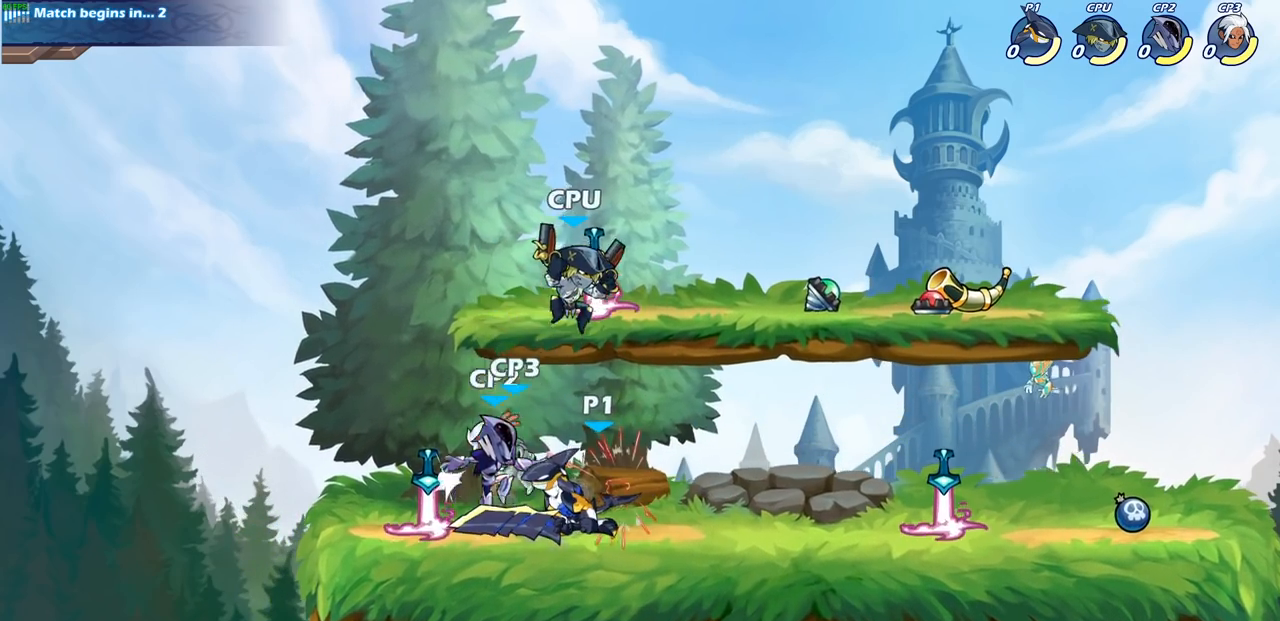
{"buttons": [], "left_stick": "center", "right_stick": "center", "events": [[50, "SQUARE", "up"], [133, "SQUARE", "down"], [250, "SQUARE", "up"]]}
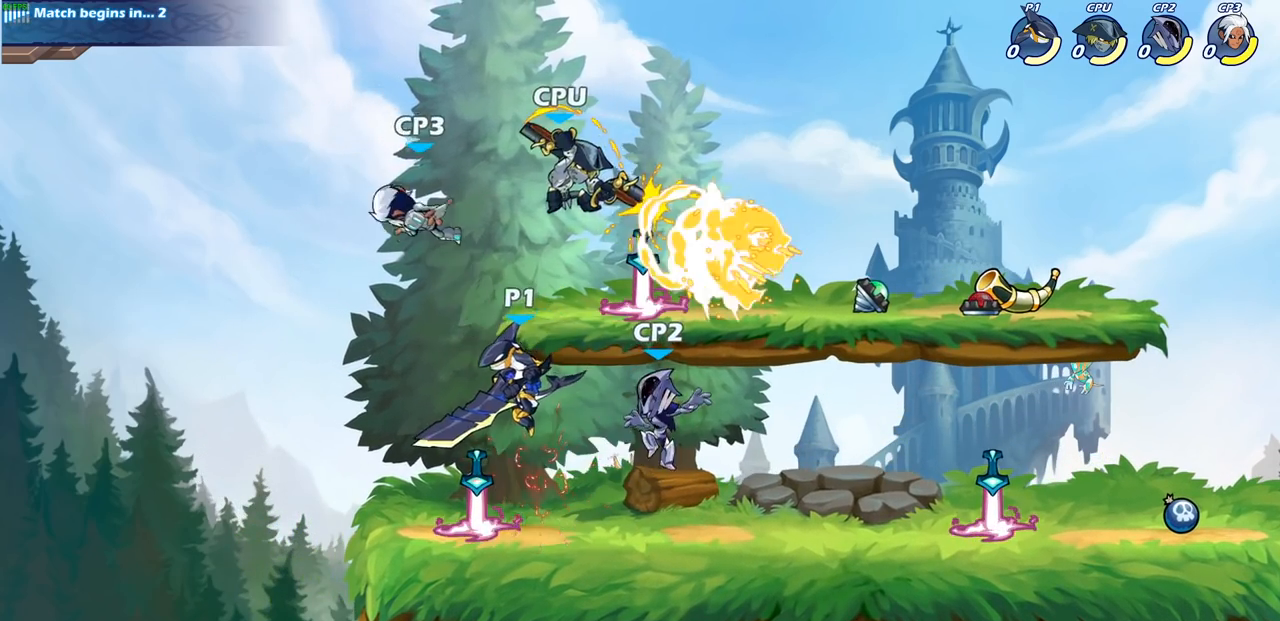
{"buttons": [], "left_stick": "center", "right_stick": "center", "events": [[117, "CROSS", "down"], [167, "CIRCLE", "down"], [167, "CROSS", "up"], [267, "CIRCLE", "up"]]}
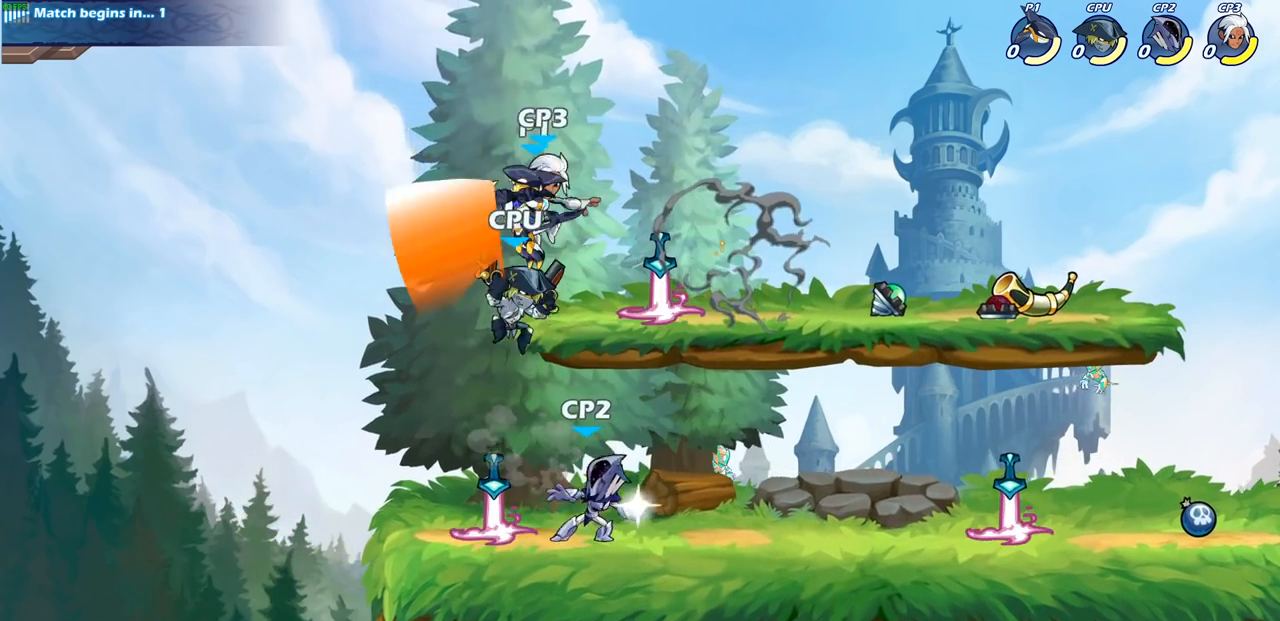
{"buttons": [], "left_stick": "down-right", "right_stick": "center", "events": [[350, "left_stick", "right"], [467, "left_stick", "down-right"]]}
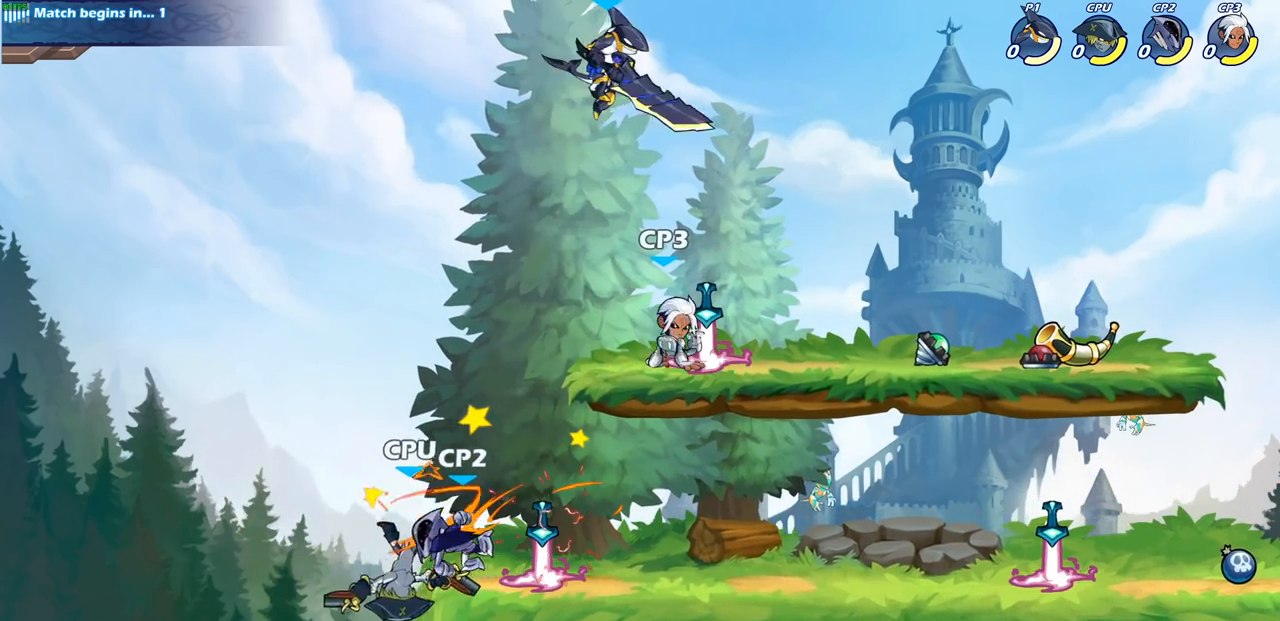
{"buttons": [], "left_stick": "down-left", "right_stick": "center", "events": [[33, "left_stick", "down"], [100, "SQUARE", "down"], [167, "left_stick", "down-left"], [200, "SQUARE", "up"]]}
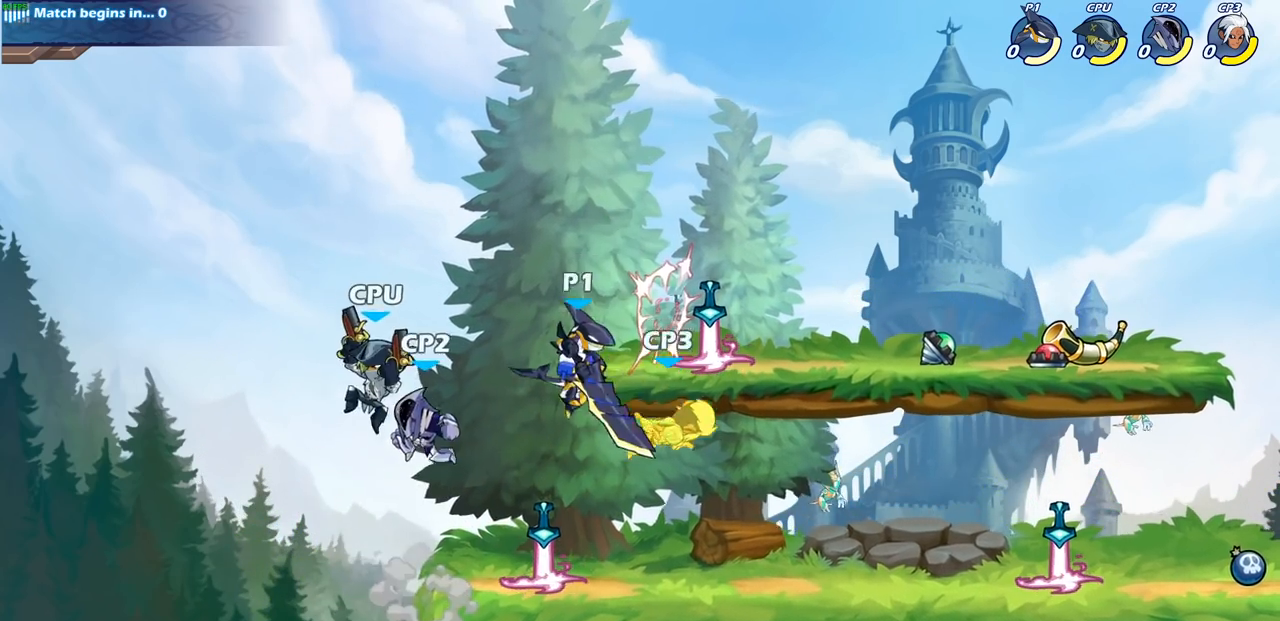
{"buttons": [], "left_stick": "left", "right_stick": "center", "events": [[83, "left_stick", "down-right"], [150, "left_stick", "right"], [283, "R1", "down"], [283, "R2", "down"], [483, "R1", "up"], [483, "R2", "up"], [483, "left_stick", "left"]]}
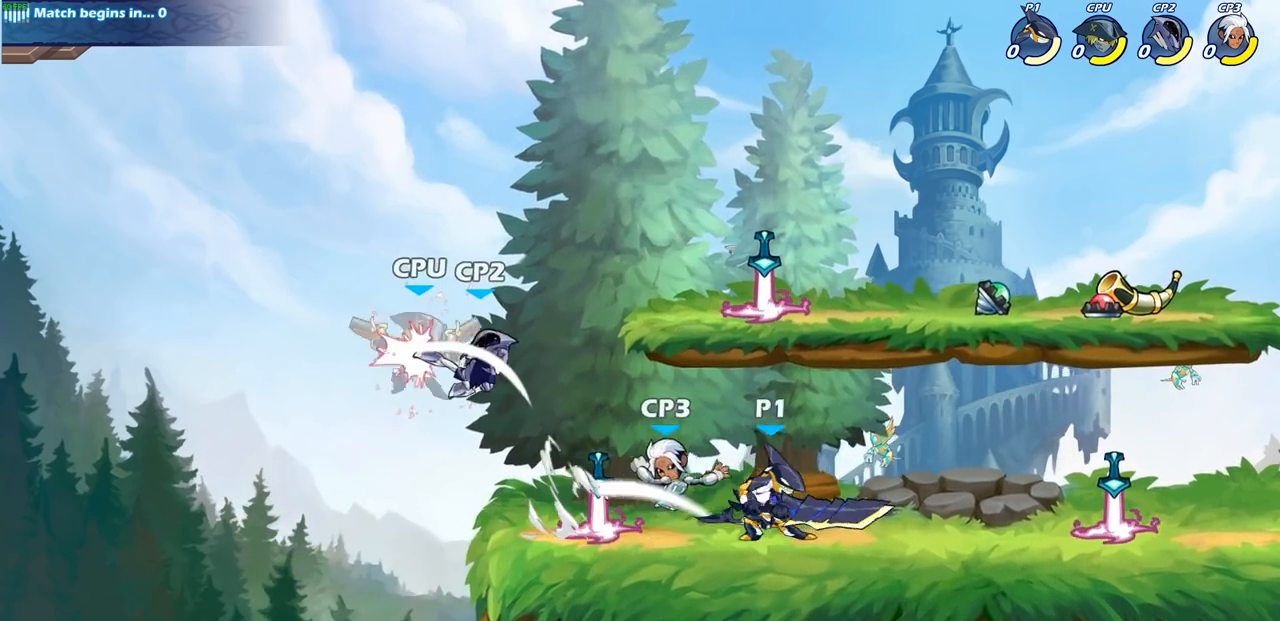
{"buttons": ["SQUARE"], "left_stick": "down", "right_stick": "center", "events": [[50, "SQUARE", "down"], [150, "SQUARE", "up"], [233, "left_stick", "center"], [267, "SQUARE", "down"], [333, "left_stick", "down"], [367, "SQUARE", "up"], [483, "SQUARE", "down"]]}
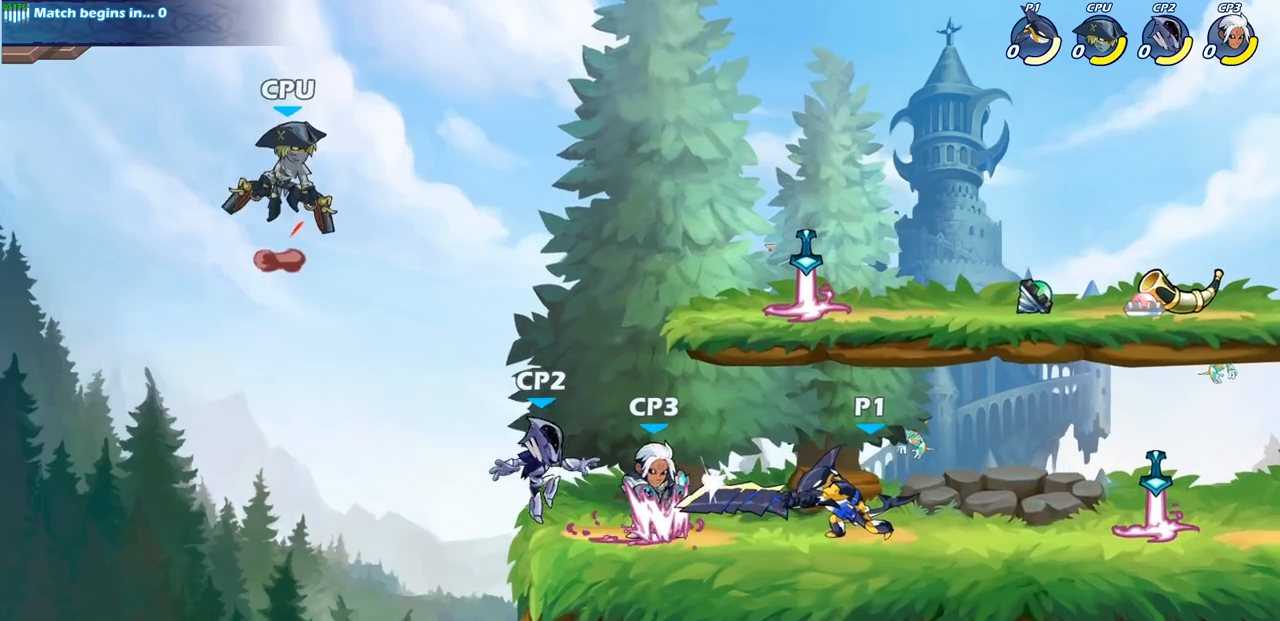
{"buttons": [], "left_stick": "center", "right_stick": "center", "events": [[83, "SQUARE", "up"], [117, "left_stick", "left"], [183, "SQUARE", "down"], [250, "SQUARE", "up"], [383, "left_stick", "center"], [433, "SQUARE", "down"], [467, "SQUARE", "up"]]}